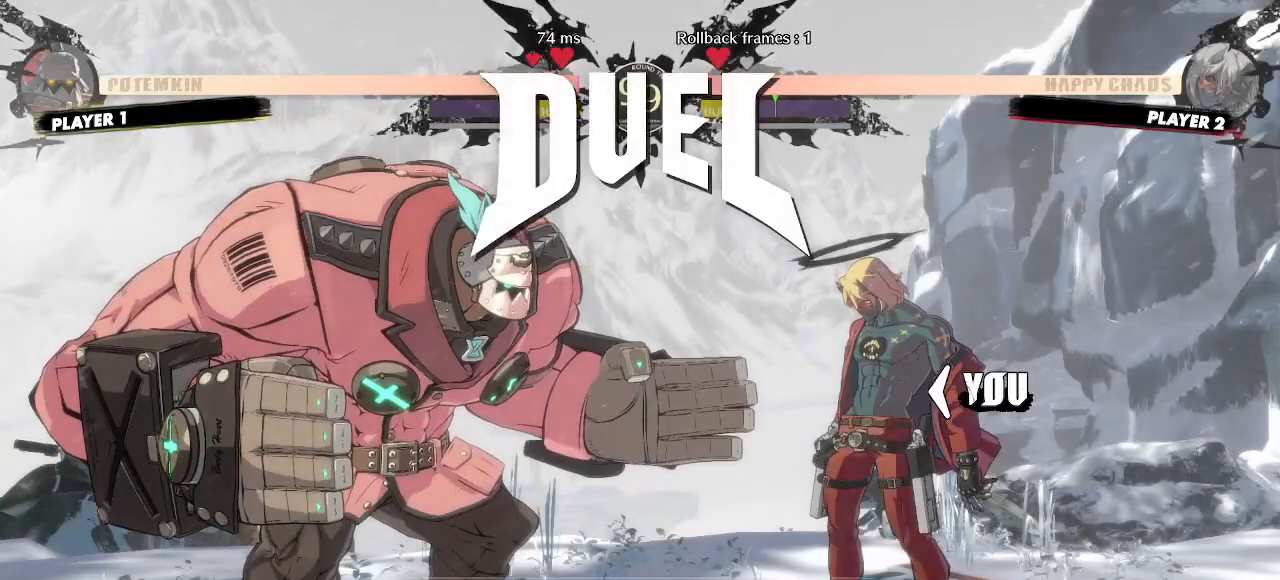
Gameplay with a controller (arcade stick); each line is a JSON object with the inputs held at the frame after it. "events" lists button and stick changes between this image and that frame as [ms after this image, input, new state], when the widget could be followed in between. Not read: L3 R3 S other_buttons.
{"buttons": ["K", "P"], "events": [[50, "DPAD_DOWN", "up"], [67, "DPAD_RIGHT", "up"], [67, "K", "down"], [167, "DPAD_DOWN", "down"], [183, "DPAD_RIGHT", "down"], [183, "K", "up"], [217, "DPAD_DOWN", "up"], [250, "DPAD_RIGHT", "up"], [250, "K", "down"], [350, "DPAD_DOWN", "down"], [367, "DPAD_RIGHT", "down"], [367, "K", "up"], [433, "DPAD_DOWN", "up"], [450, "DPAD_RIGHT", "up"], [450, "K", "down"]]}
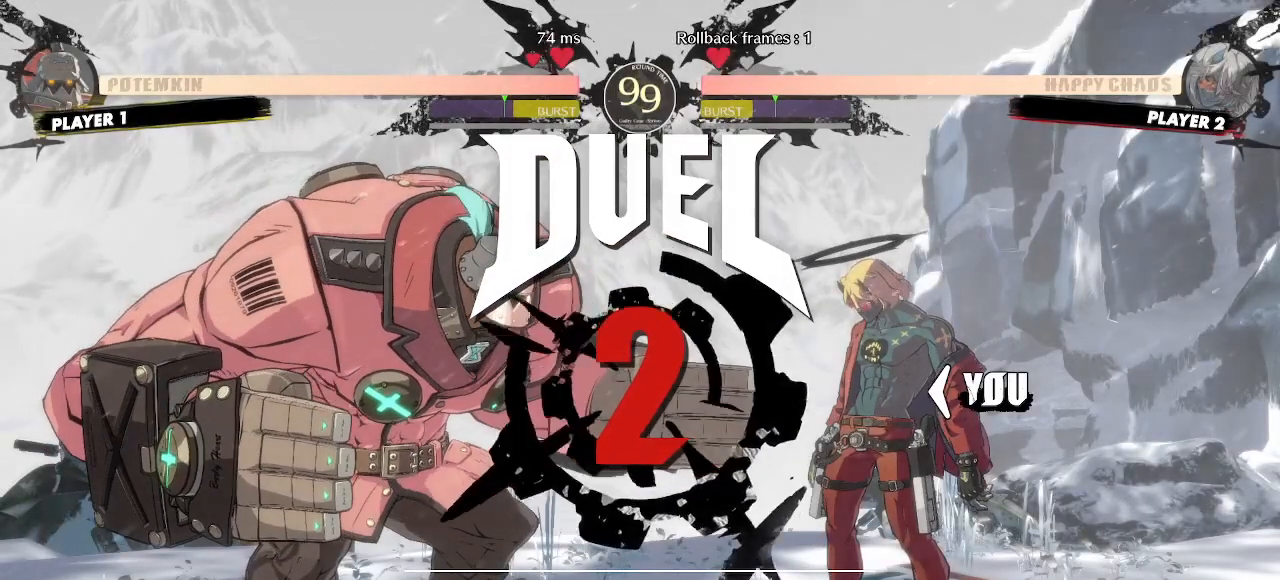
{"buttons": [], "events": [[33, "K", "up"], [83, "DPAD_DOWN", "down"], [83, "DPAD_RIGHT", "down"], [433, "DPAD_DOWN", "up"], [450, "DPAD_RIGHT", "up"], [500, "P", "up"]]}
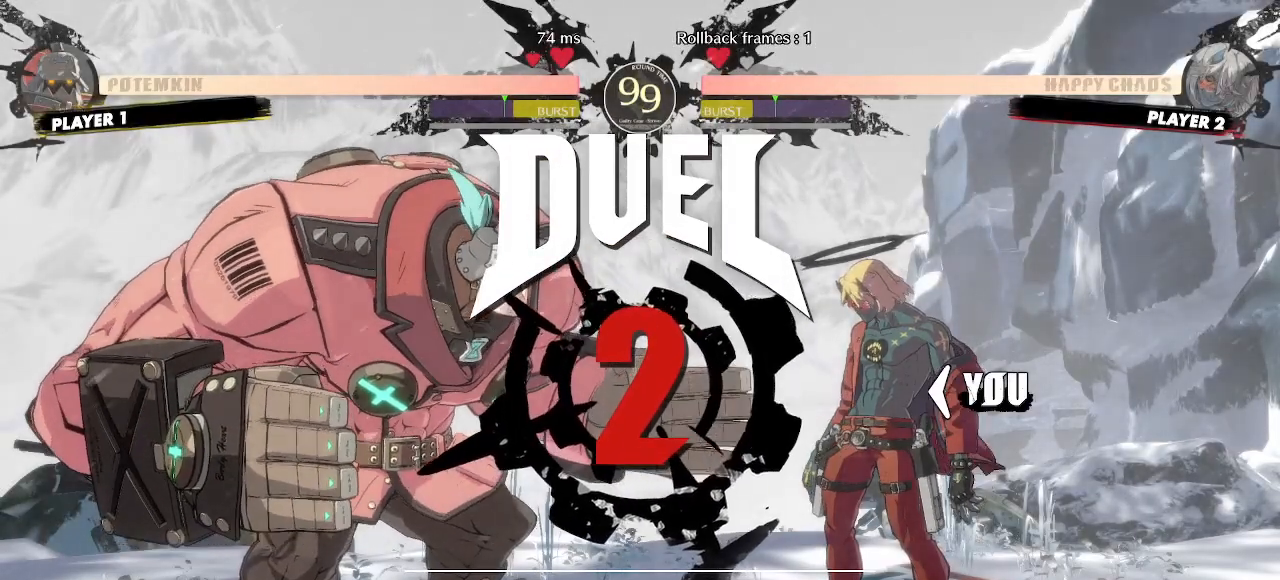
{"buttons": [], "events": [[17, "DPAD_RIGHT", "down"], [33, "DPAD_DOWN", "down"], [417, "DPAD_DOWN", "up"], [433, "DPAD_RIGHT", "up"]]}
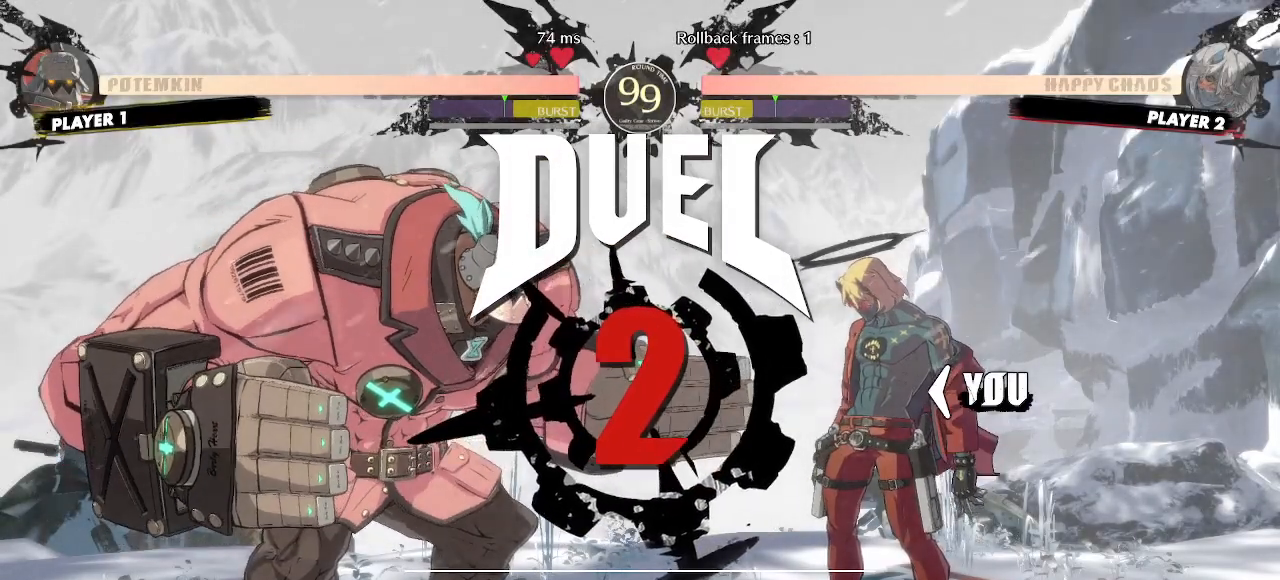
{"buttons": ["DPAD_RIGHT"], "events": [[50, "DPAD_RIGHT", "down"], [67, "DPAD_DOWN", "down"], [83, "DPAD_DOWN", "up"]]}
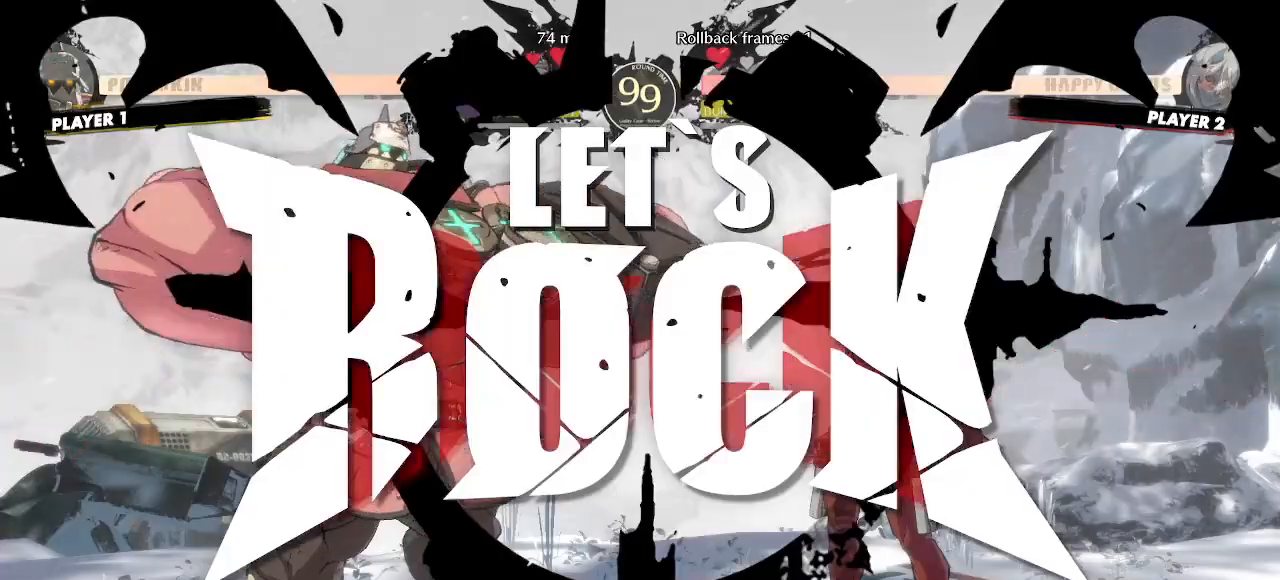
{"buttons": [], "events": [[450, "DPAD_RIGHT", "up"]]}
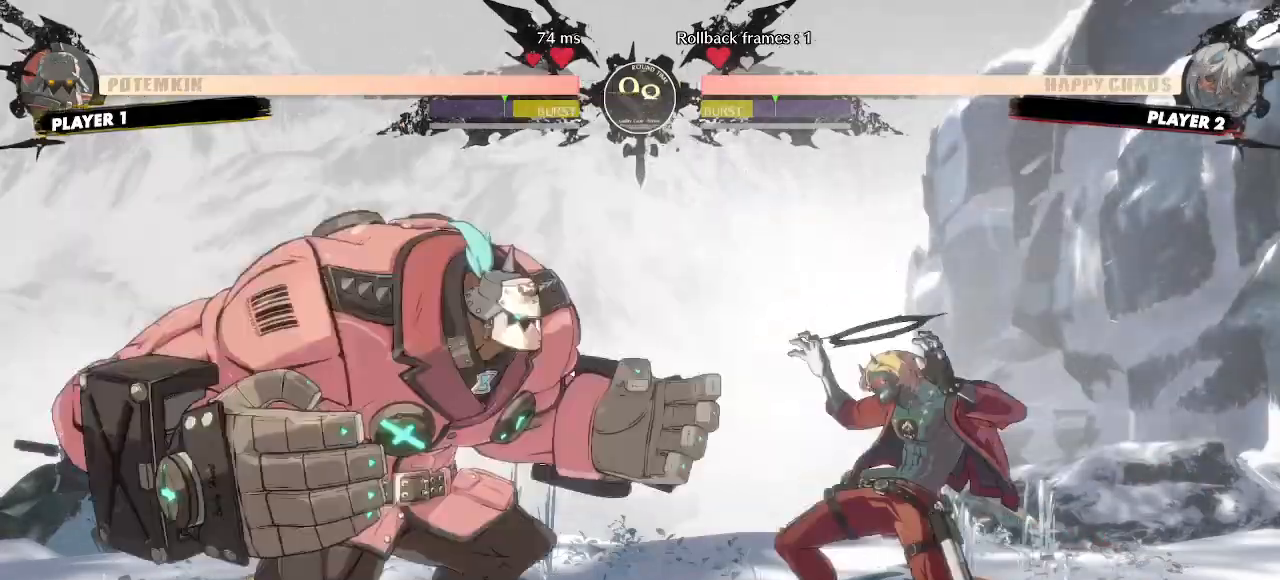
{"buttons": ["DPAD_RIGHT"], "events": [[100, "HS", "down"], [183, "HS", "up"], [283, "DPAD_DOWN", "down"], [333, "DPAD_RIGHT", "down"], [417, "DPAD_DOWN", "up"]]}
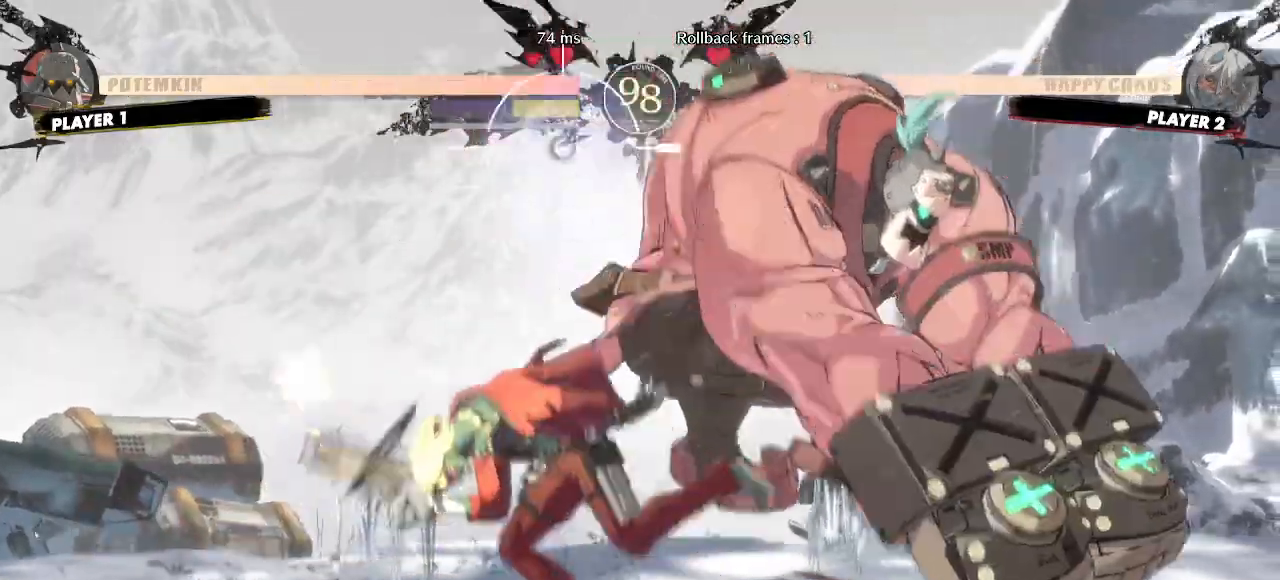
{"buttons": [], "events": [[50, "DPAD_DOWN", "down"], [100, "DPAD_RIGHT", "up"], [417, "DPAD_DOWN", "up"]]}
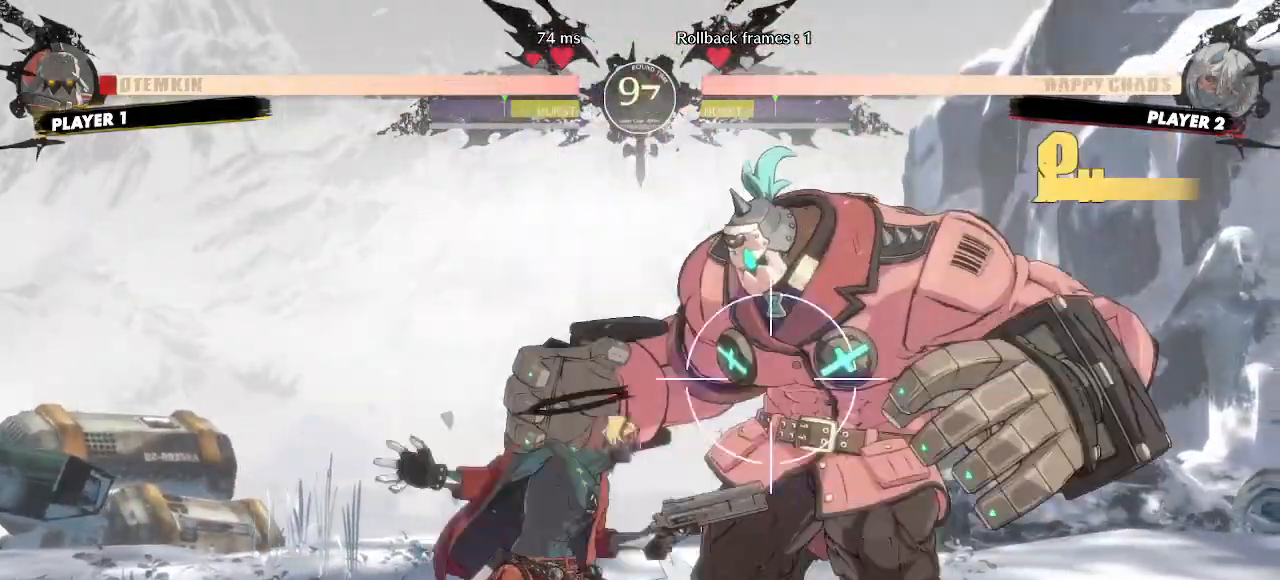
{"buttons": ["DPAD_DOWN"], "events": [[367, "DPAD_DOWN", "down"]]}
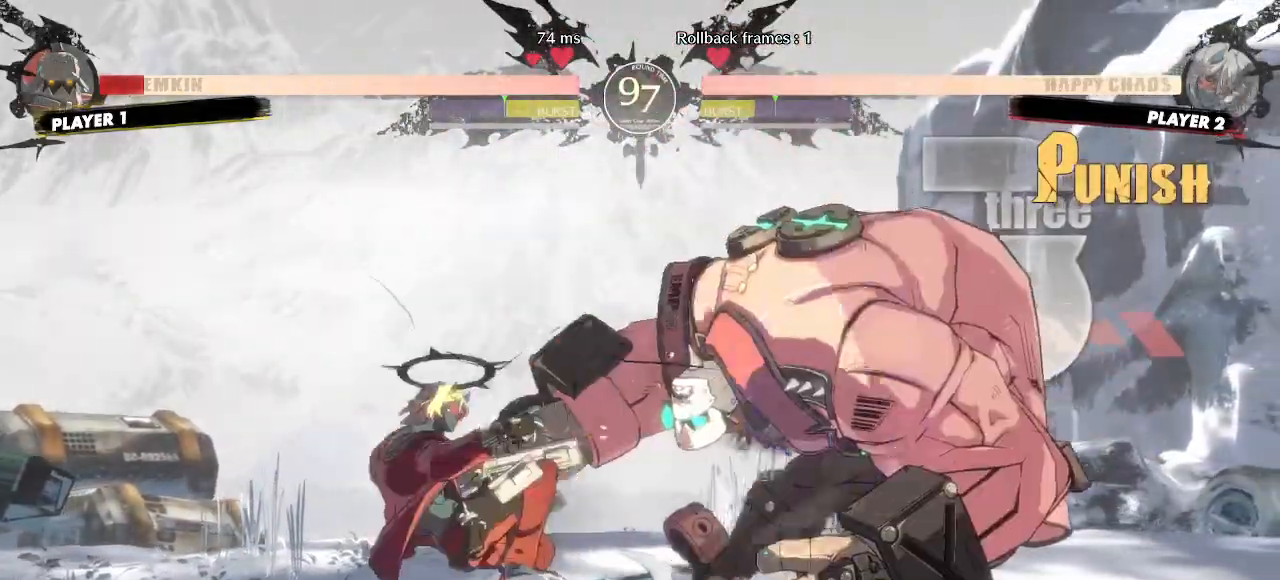
{"buttons": [], "events": [[83, "DPAD_LEFT", "down"], [133, "DPAD_DOWN", "up"], [183, "DPAD_LEFT", "up"]]}
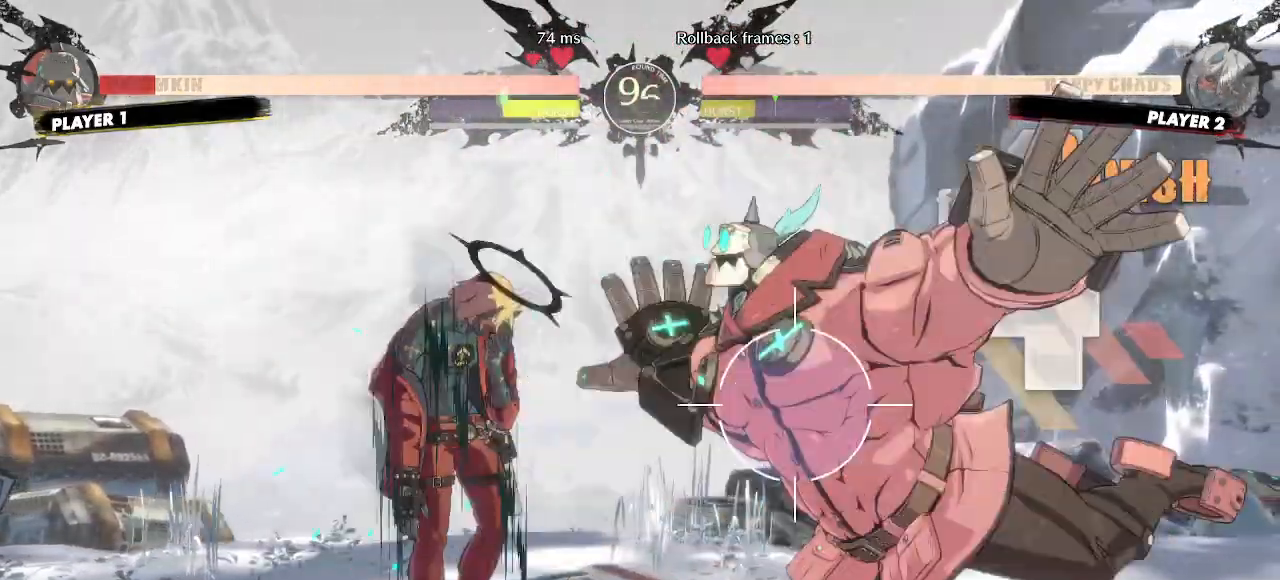
{"buttons": [], "events": []}
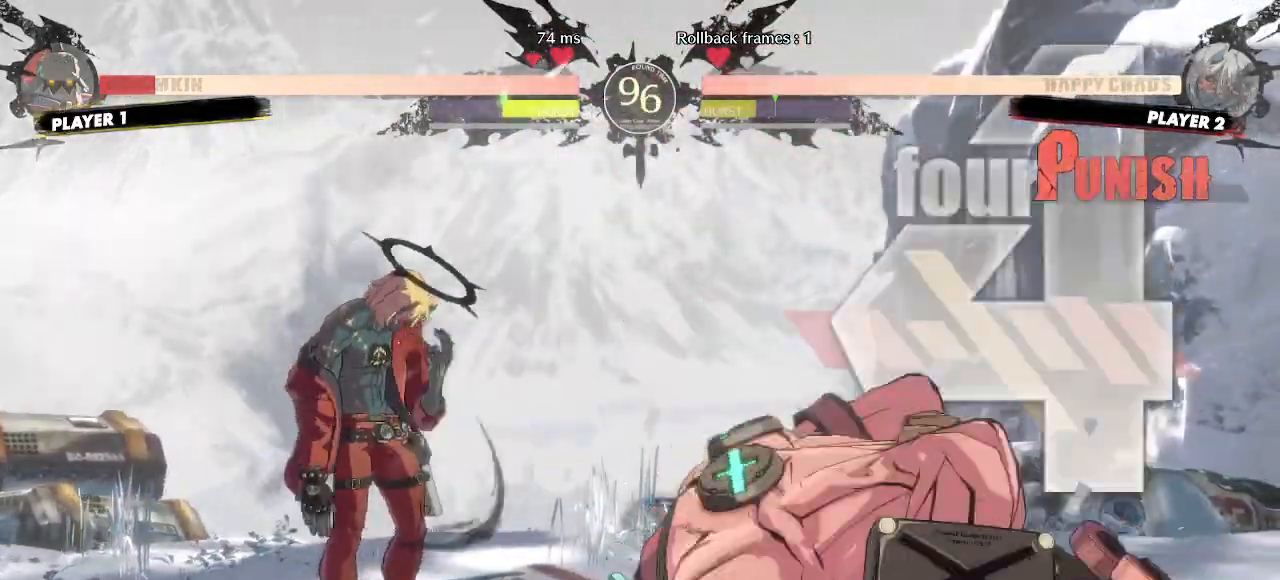
{"buttons": [], "events": [[100, "DPAD_RIGHT", "down"], [267, "DPAD_RIGHT", "up"], [300, "DPAD_DOWN", "down"], [450, "DPAD_DOWN", "up"]]}
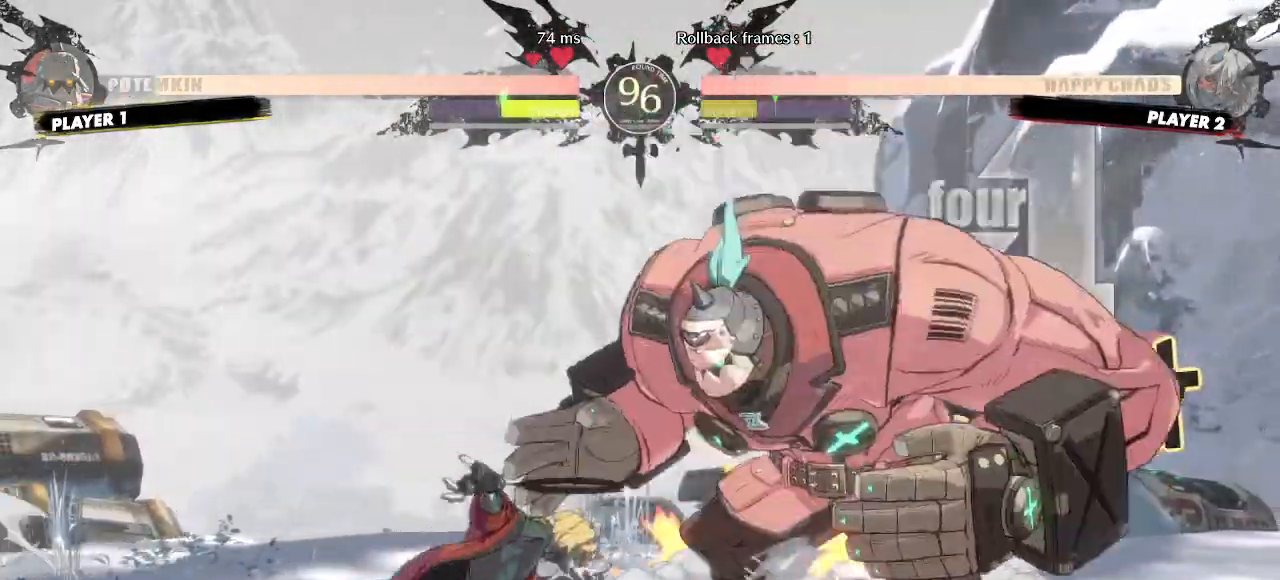
{"buttons": [], "events": [[17, "DPAD_RIGHT", "down"], [233, "DPAD_RIGHT", "up"]]}
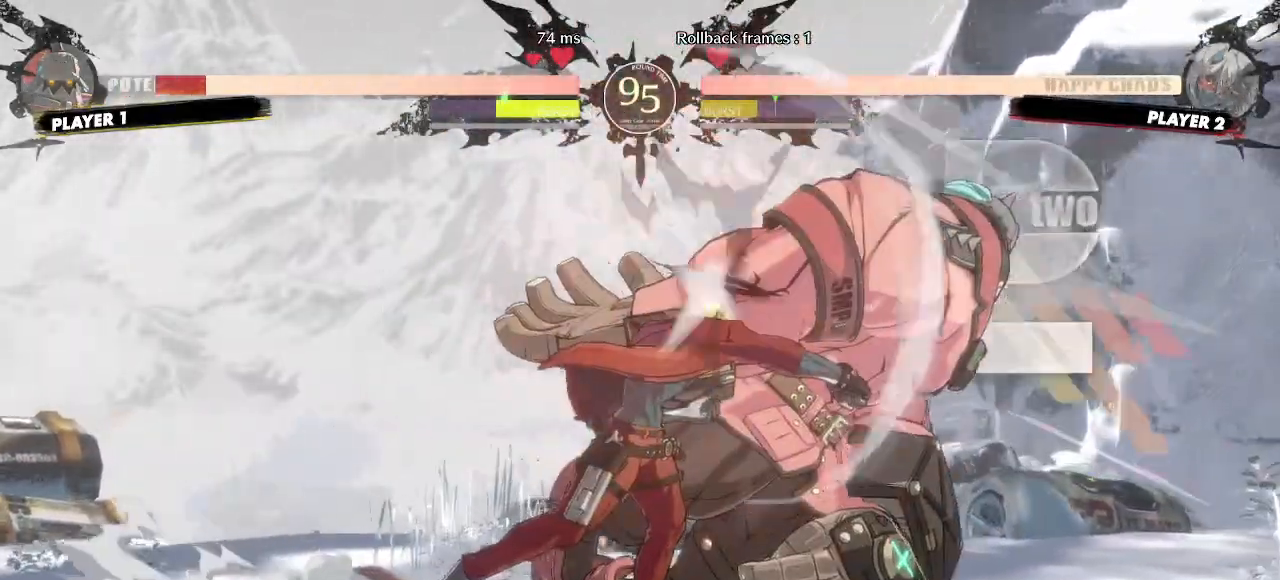
{"buttons": ["DPAD_DOWN", "DPAD_LEFT"], "events": [[50, "DPAD_DOWN", "down"], [100, "DPAD_LEFT", "down"], [150, "DPAD_DOWN", "up"], [183, "DPAD_LEFT", "up"], [233, "DPAD_DOWN", "down"], [300, "HS", "down"], [483, "DPAD_LEFT", "down"], [500, "HS", "up"]]}
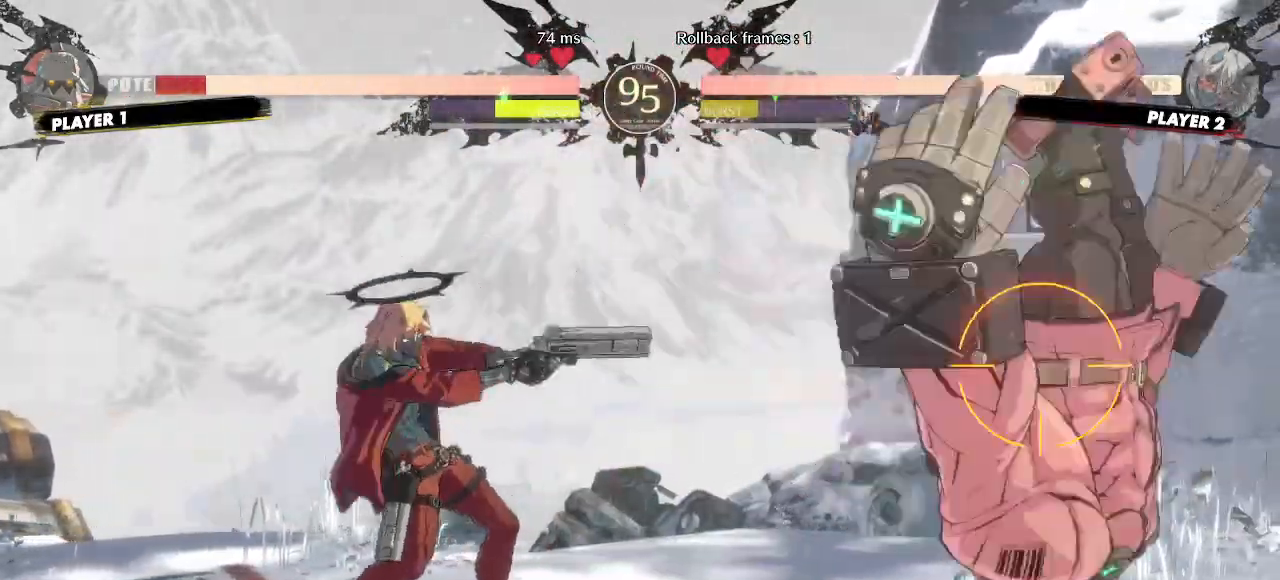
{"buttons": ["DPAD_RIGHT"], "events": [[17, "DPAD_DOWN", "up"], [67, "DPAD_LEFT", "up"], [300, "DPAD_RIGHT", "down"]]}
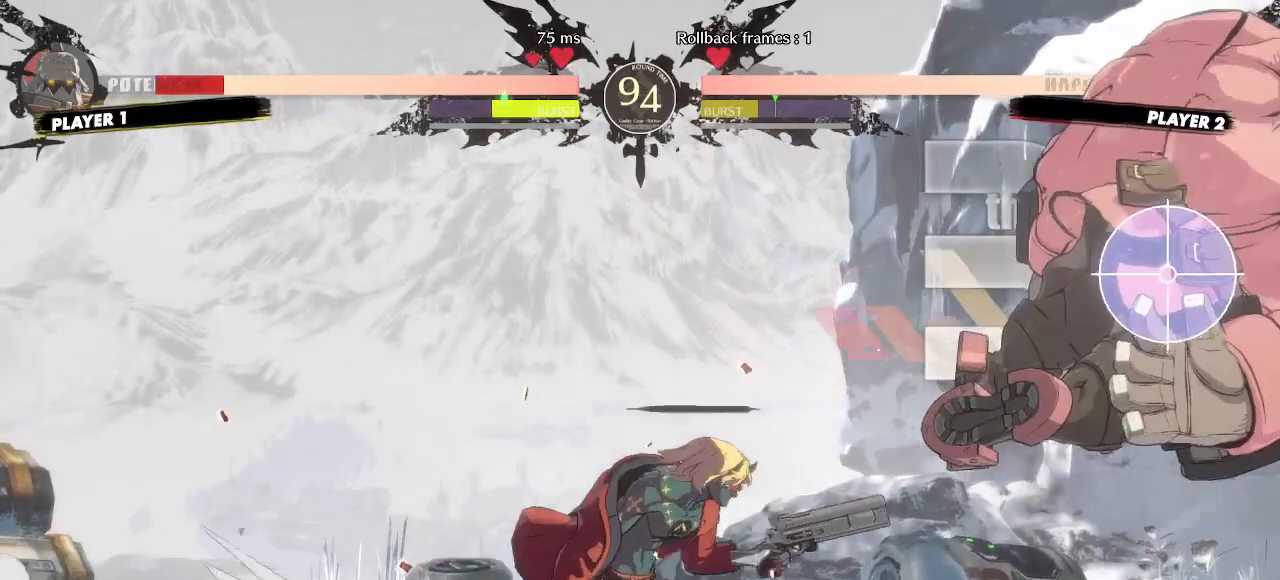
{"buttons": ["DPAD_DOWN"], "events": [[100, "DPAD_RIGHT", "up"], [267, "DPAD_DOWN", "down"], [317, "DPAD_LEFT", "down"], [367, "DPAD_DOWN", "up"], [417, "DPAD_LEFT", "up"], [467, "DPAD_DOWN", "down"]]}
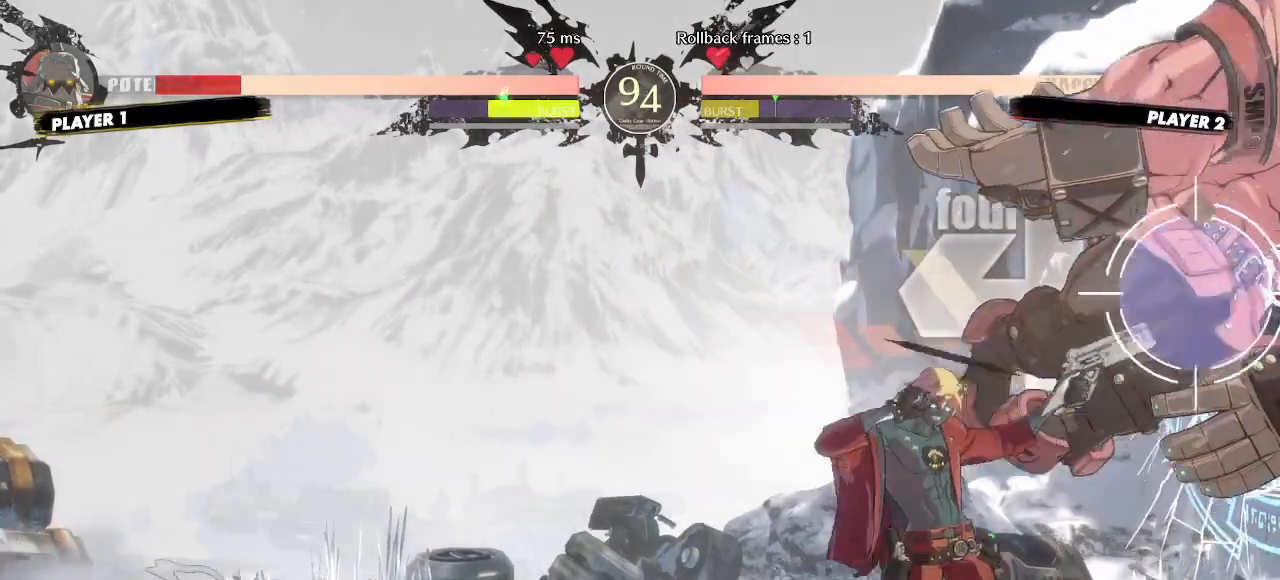
{"buttons": ["DPAD_DOWN"], "events": [[117, "HS", "down"], [367, "DPAD_DOWN", "up"], [383, "HS", "up"], [417, "DPAD_DOWN", "down"]]}
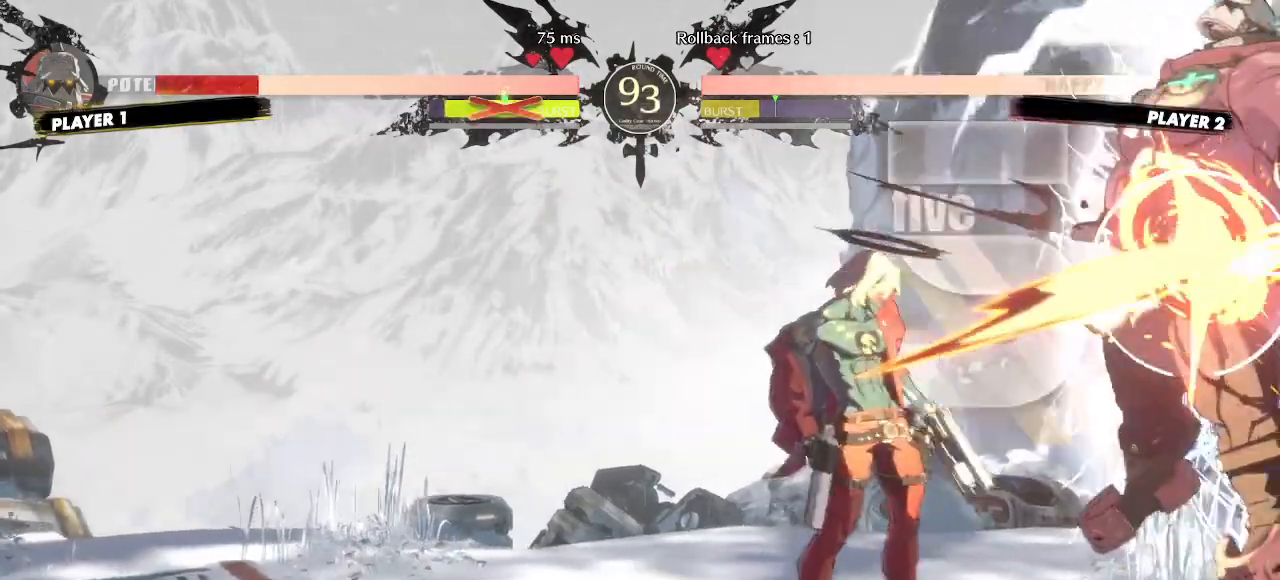
{"buttons": [], "events": [[17, "DPAD_DOWN", "up"]]}
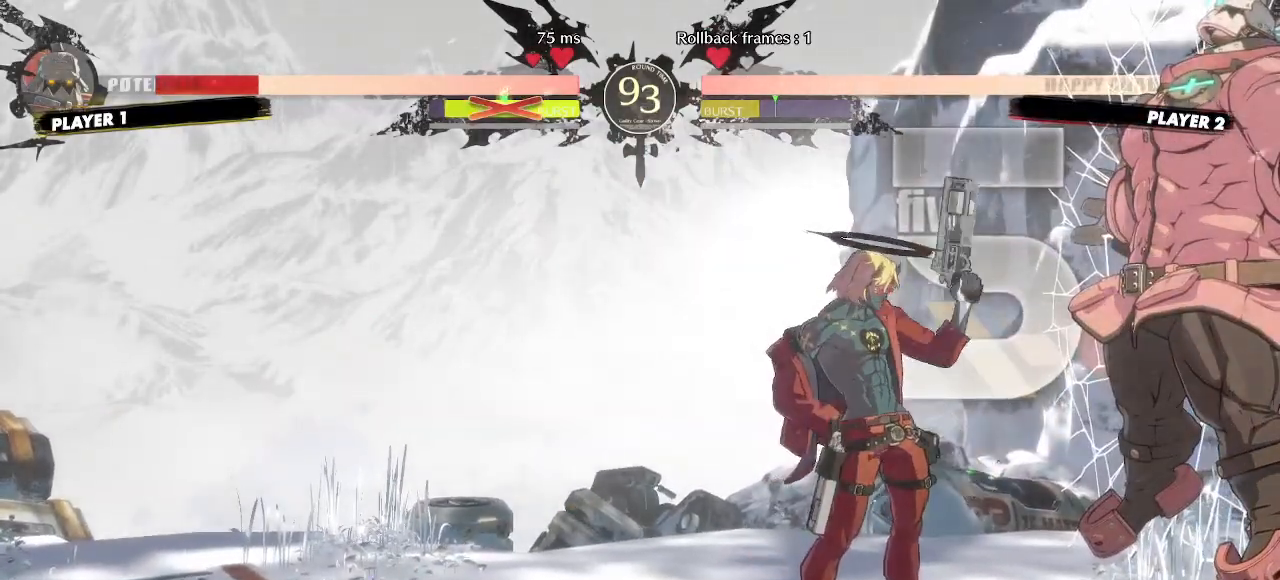
{"buttons": [], "events": []}
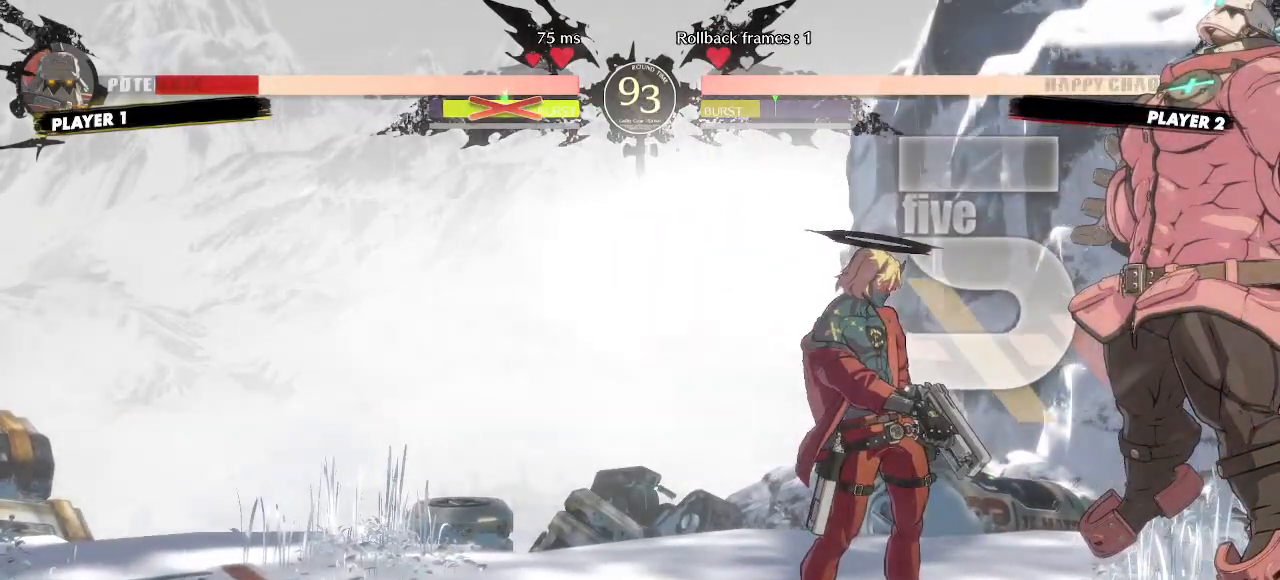
{"buttons": [], "events": []}
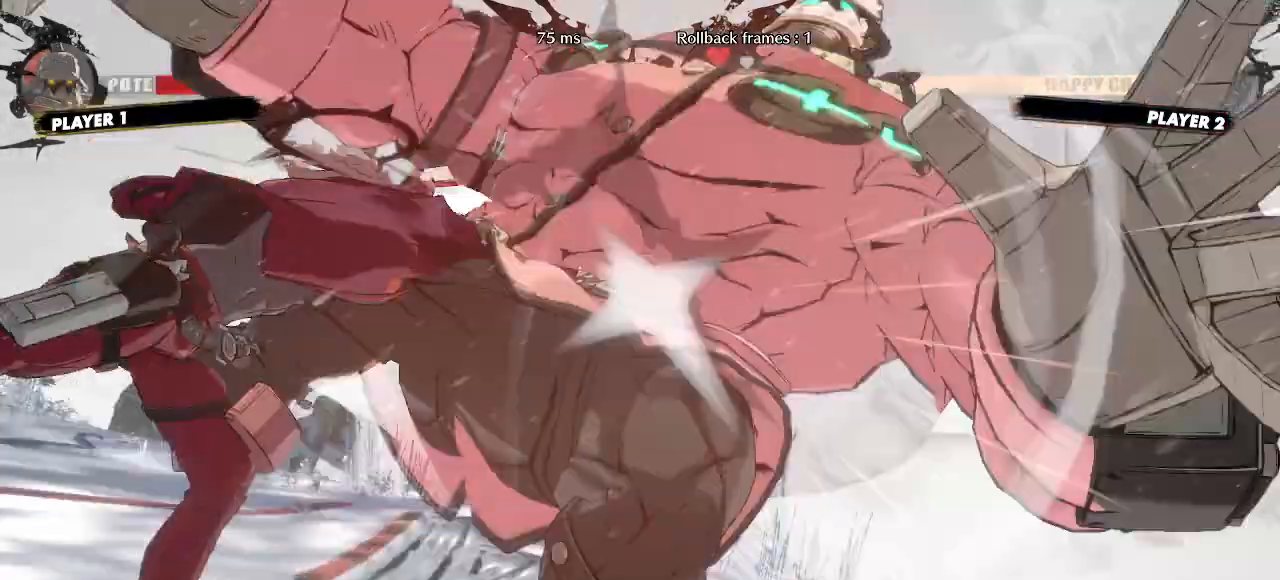
{"buttons": [], "events": []}
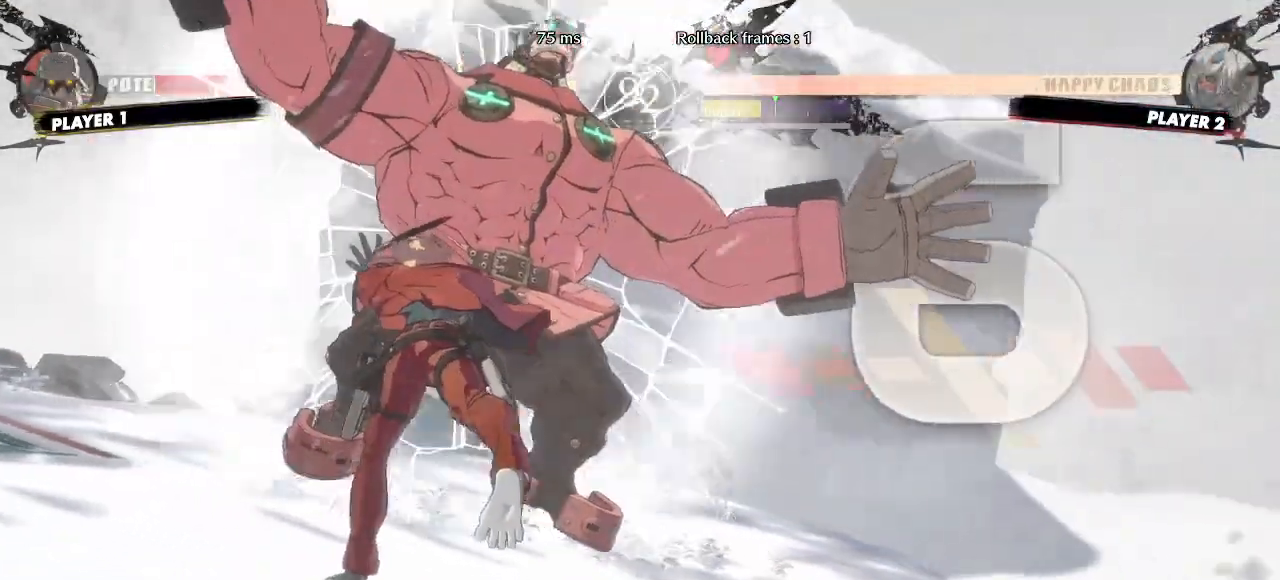
{"buttons": [], "events": []}
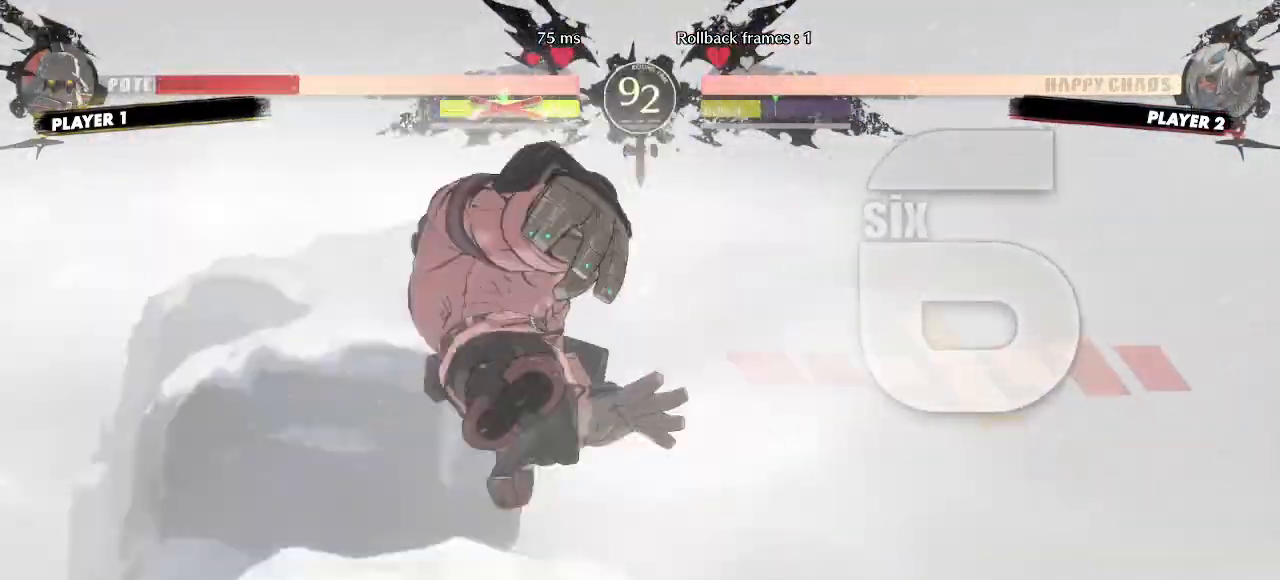
{"buttons": [], "events": [[217, "K", "down"], [300, "K", "up"]]}
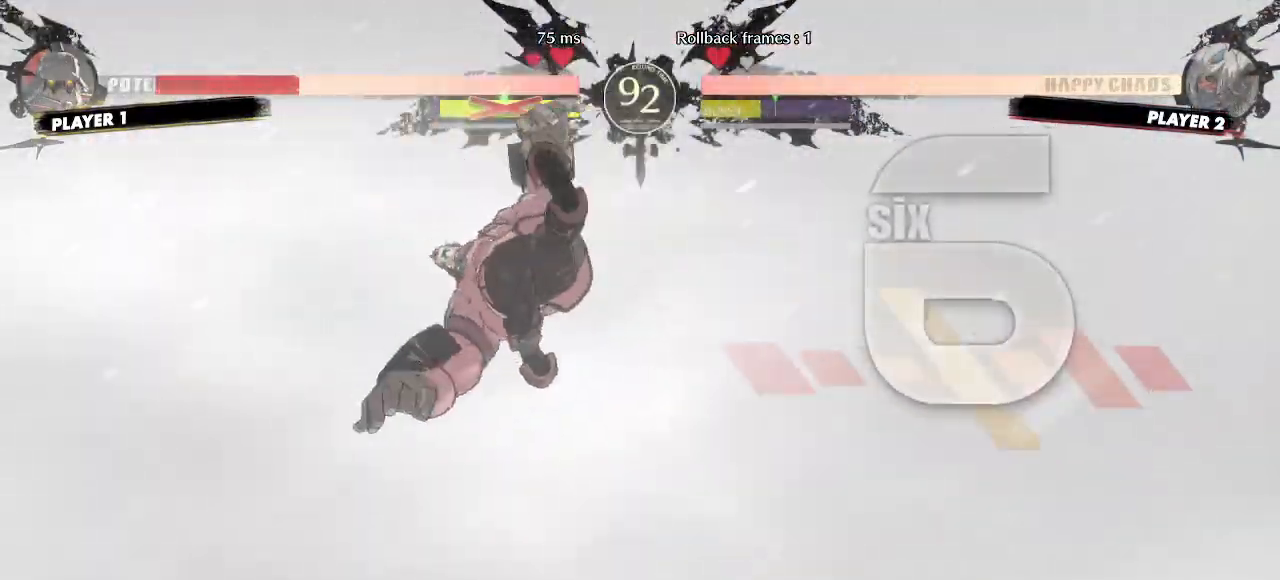
{"buttons": [], "events": []}